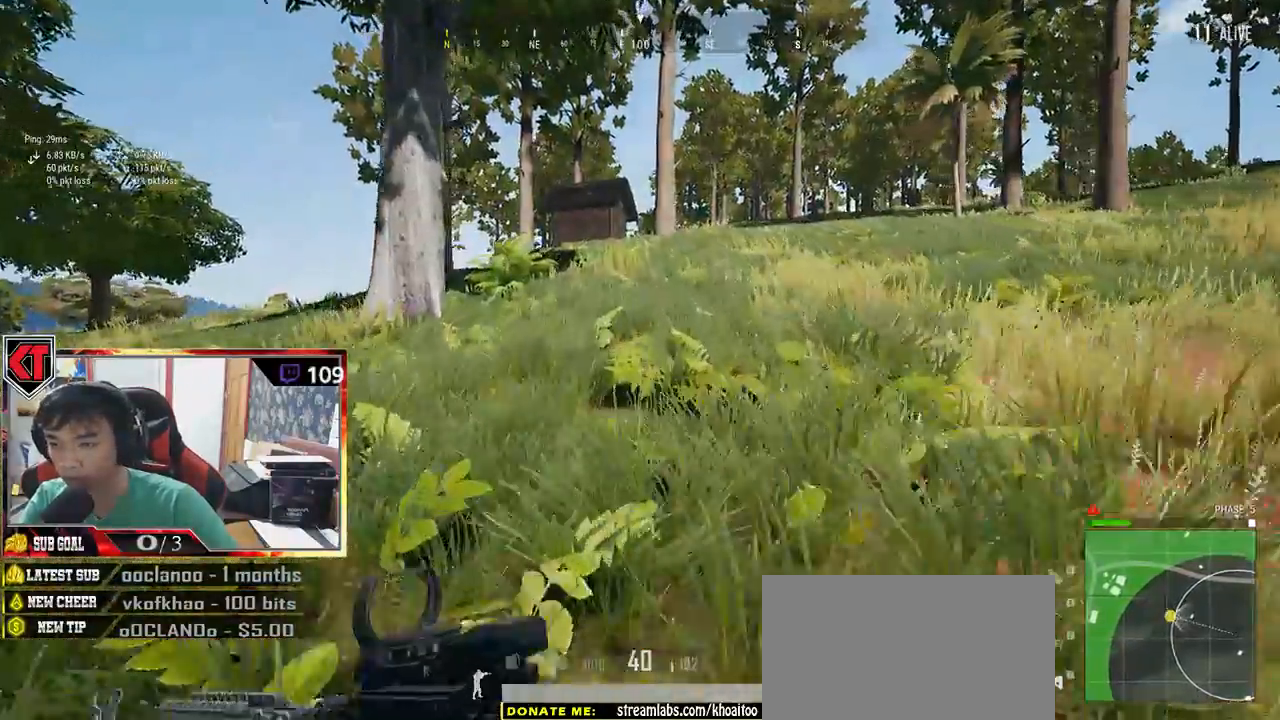
Gameplay with keyboard and mouse; each line is a JSON object with the keys and mouse buttons held at the frame after it. "events" lists presses ("down") and releases ("up") of "a", "c", "ctrl", "d", "e", "f", "q", "r", "s", "shift", "space", "tab", "v", "w", "x", "z", "mouse_left", "mouse_wheel" and "mouse_right" between this image and that frame as [ms after this image, input, new state], when the widget could be followed in between. "mouse_left", "mouse_wheel", "mouse_right" = the "left", "wheel", "right" buttons of the "mouse" list. No other keys are recorded. "wheel" means that the mouse wheel is clicked or scrolled. Mouse movement is not recorded.
{"keys": ["shift", "w"], "mouse": [], "events": []}
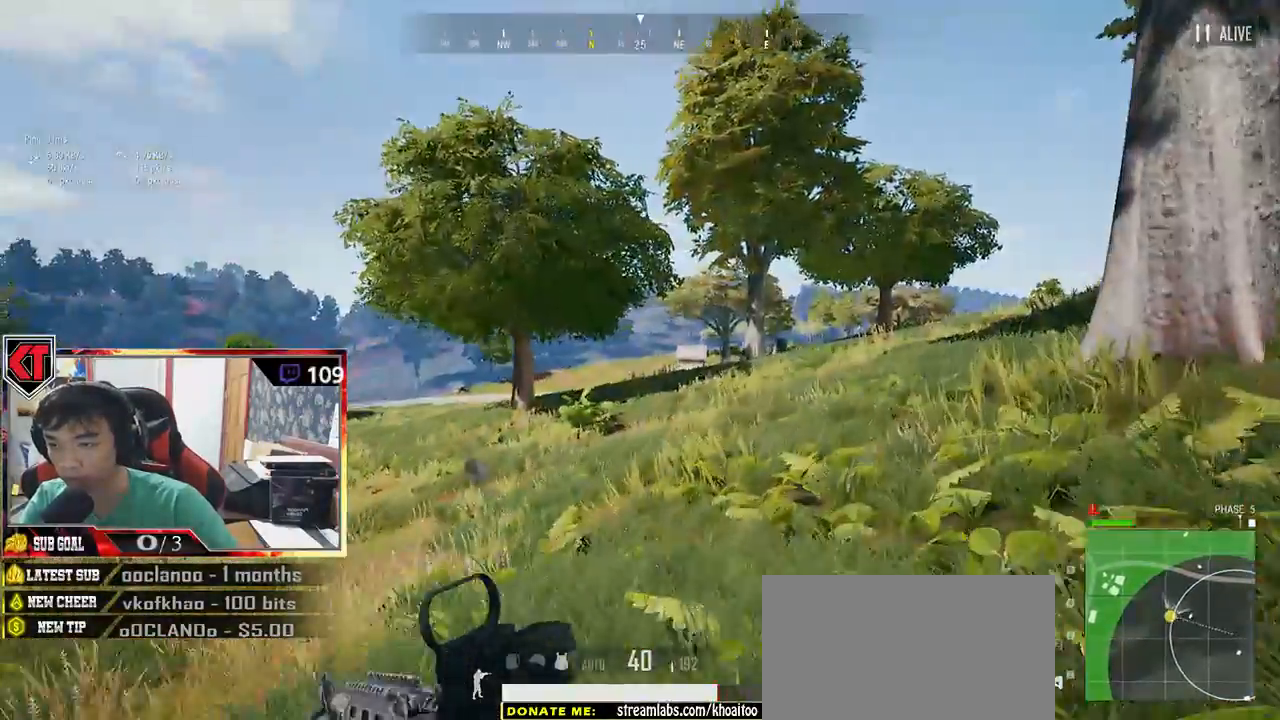
{"keys": ["shift", "w"], "mouse": [], "events": []}
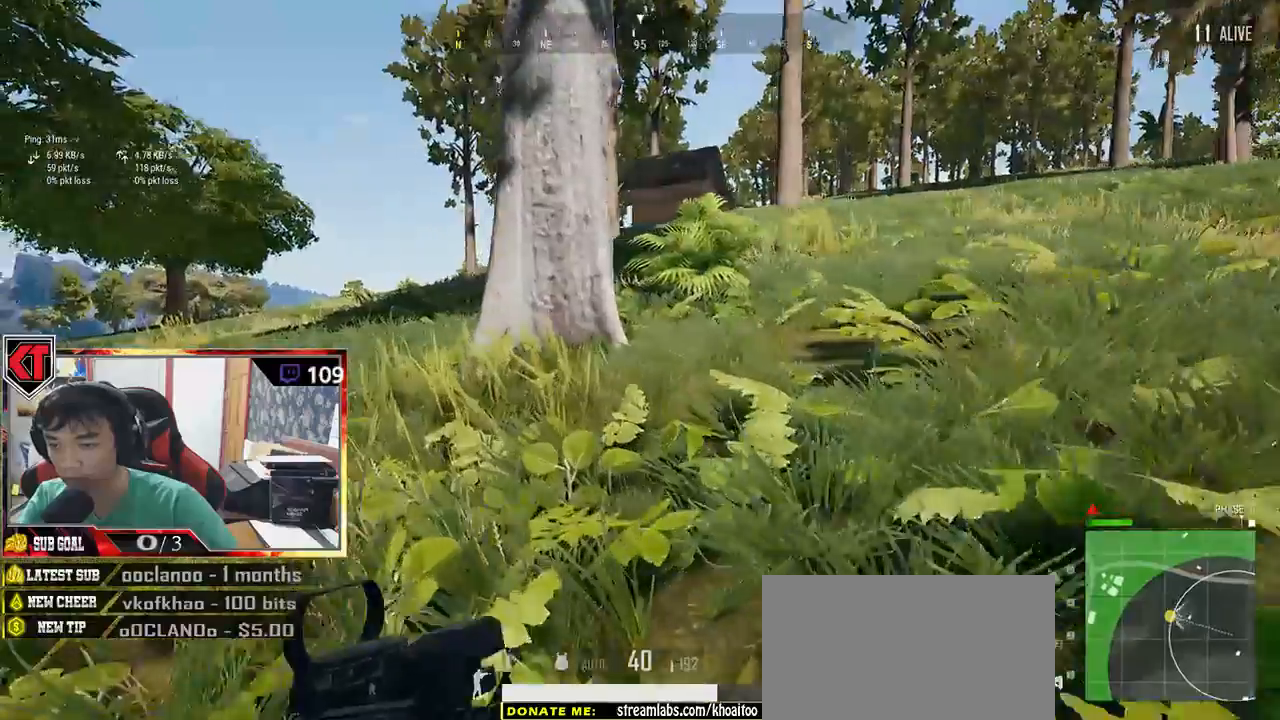
{"keys": ["space", "w"], "mouse": [], "events": [[333, "space", "down"], [500, "shift", "up"]]}
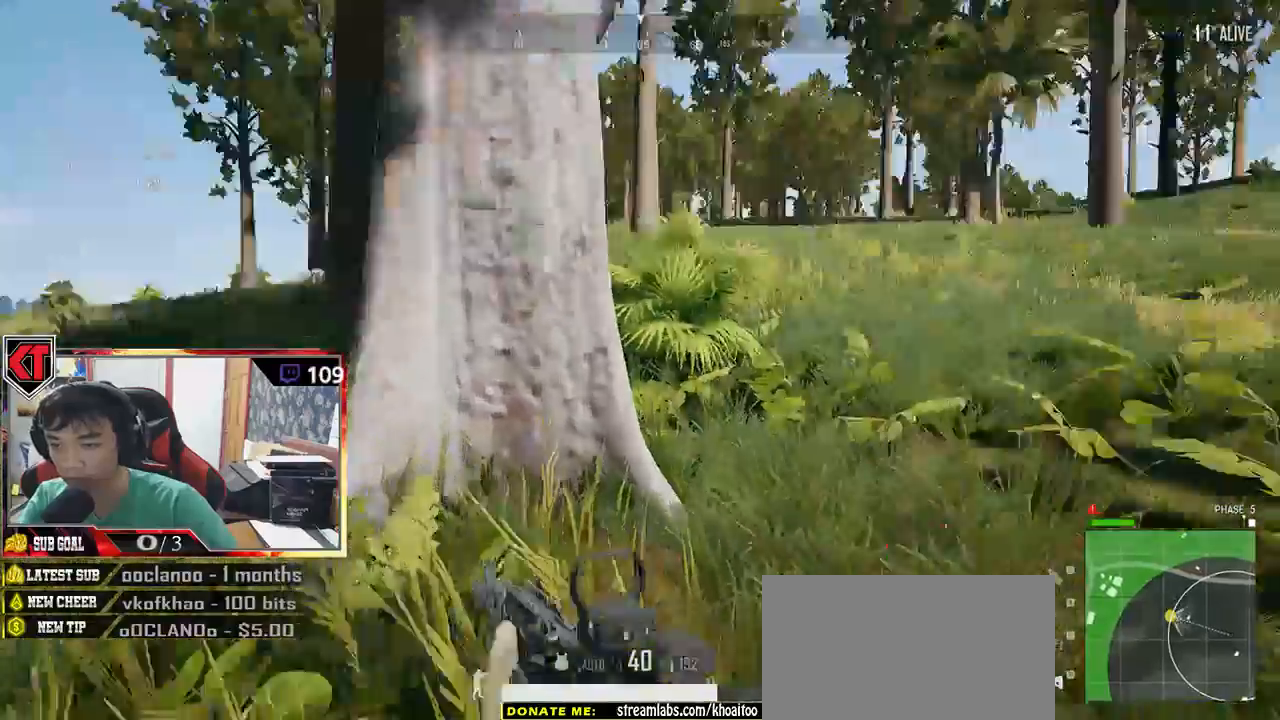
{"keys": ["w"], "mouse": [], "events": [[50, "space", "up"]]}
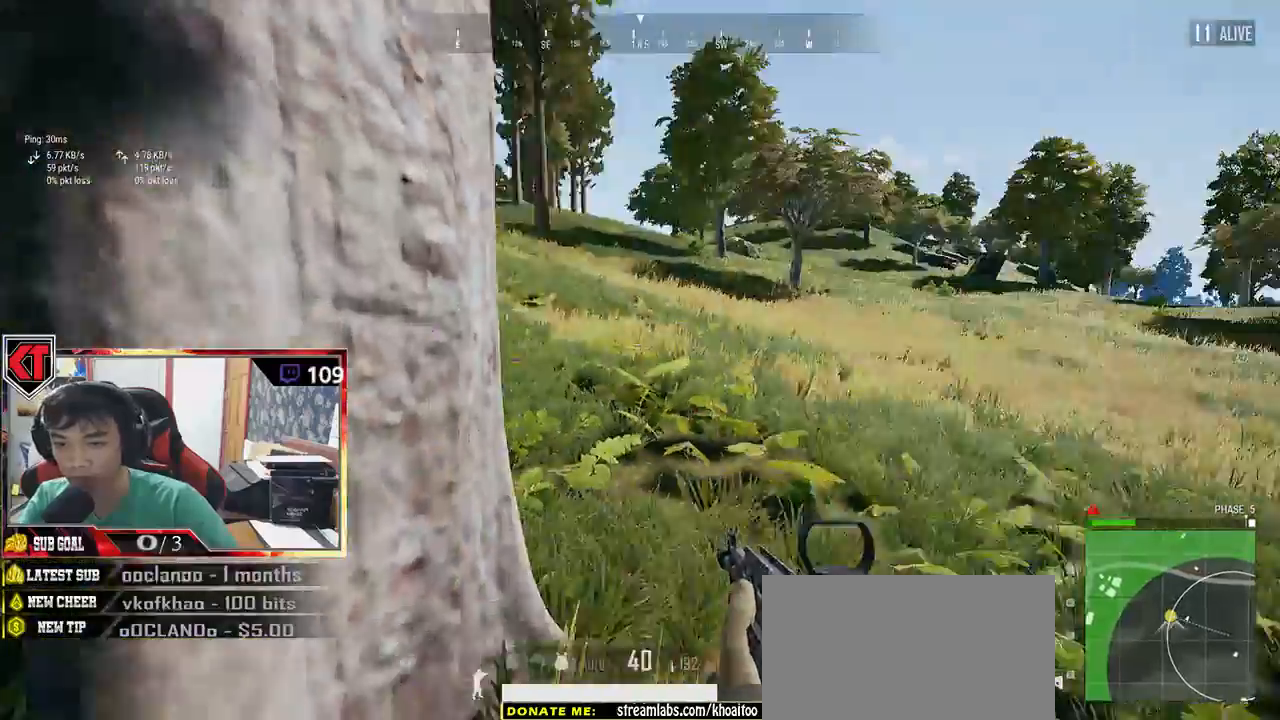
{"keys": ["a"], "mouse": [], "events": [[450, "a", "down"], [483, "w", "up"]]}
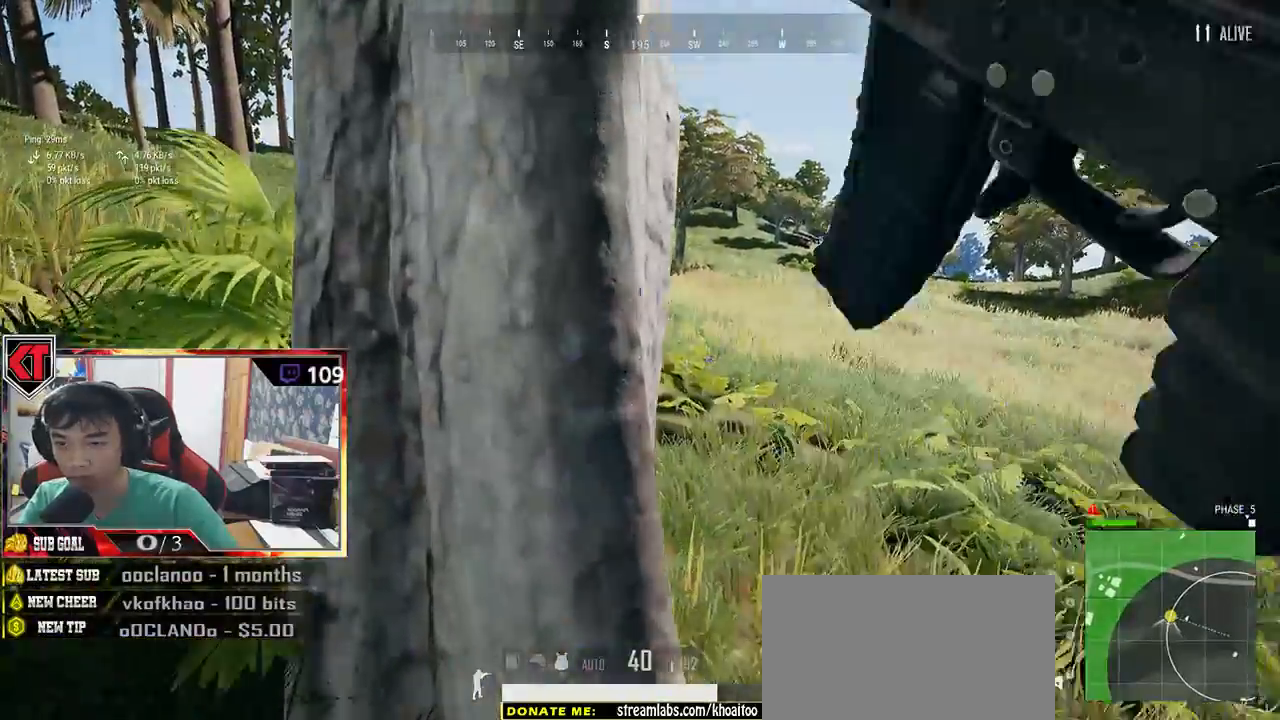
{"keys": ["s"], "mouse": [], "events": [[183, "s", "down"], [283, "a", "up"], [350, "mouse_wheel", "down"], [416, "mouse_wheel", "up"]]}
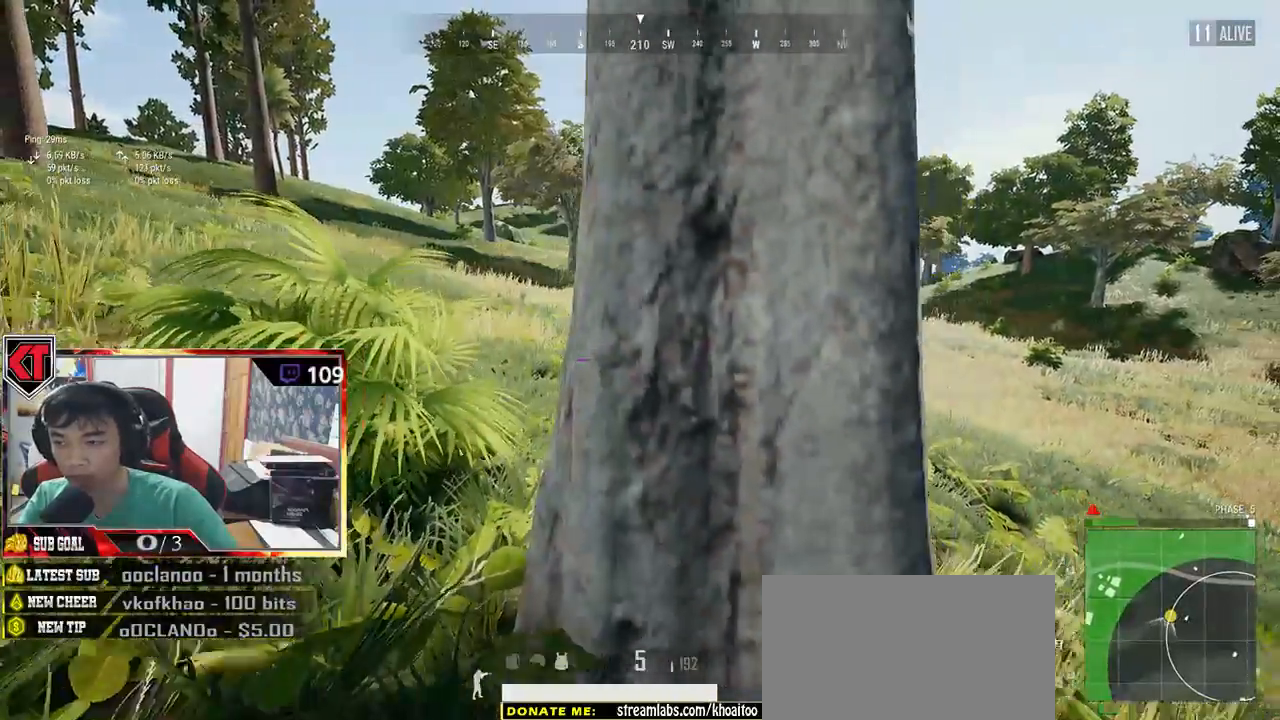
{"keys": ["d"], "mouse": [], "events": [[250, "d", "down"], [350, "s", "up"]]}
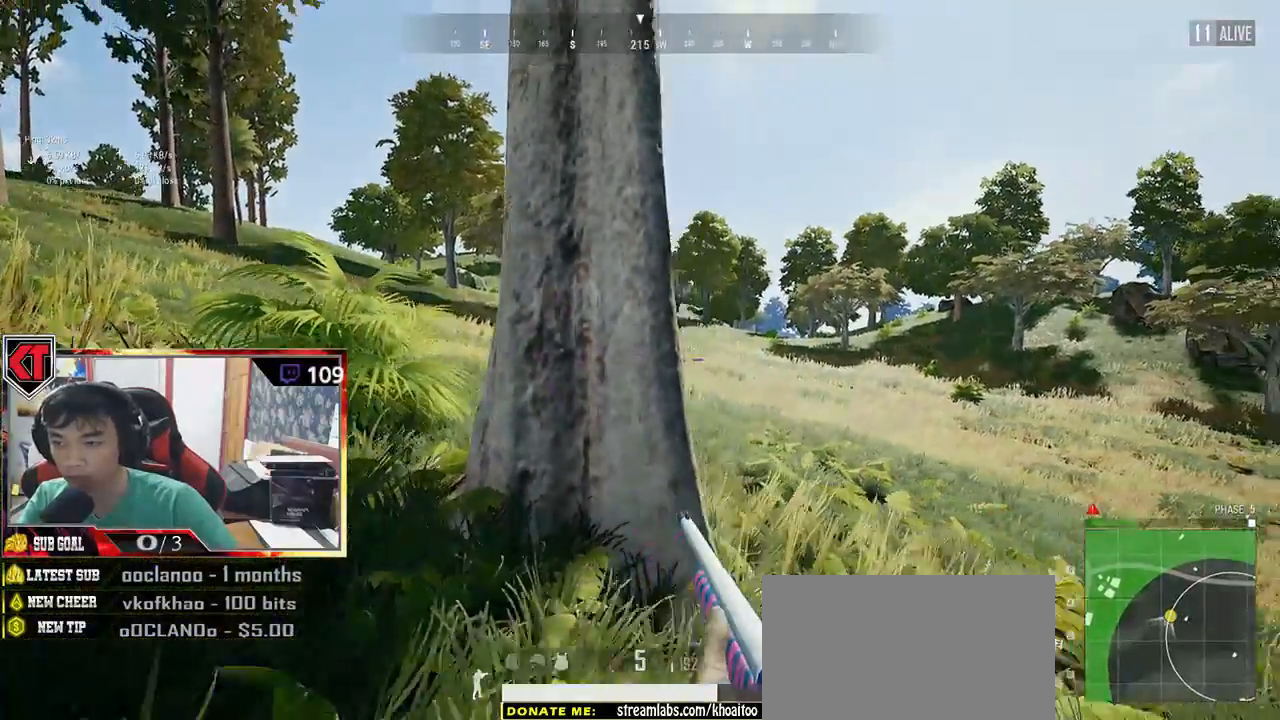
{"keys": ["a"], "mouse": [], "events": [[33, "mouse_right", "down"], [133, "mouse_right", "up"], [250, "a", "down"], [283, "d", "up"]]}
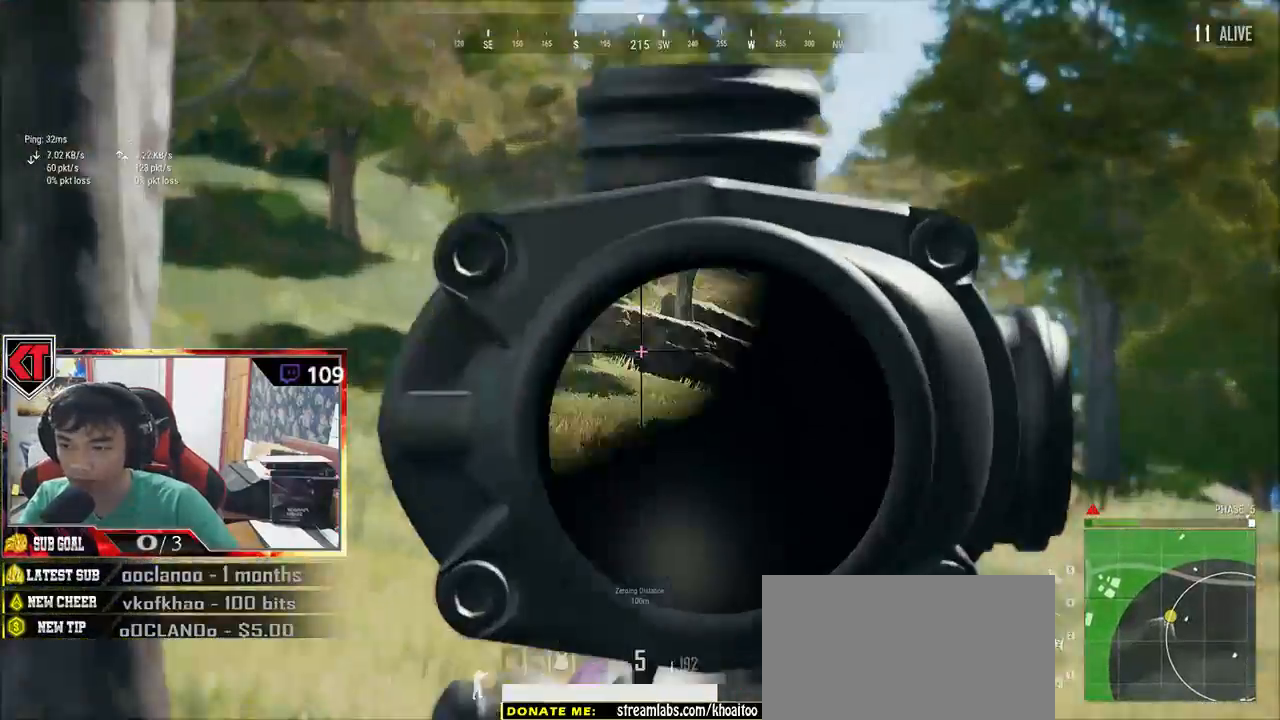
{"keys": ["d"], "mouse": [], "events": [[33, "s", "down"], [266, "a", "up"], [300, "d", "down"], [333, "s", "up"]]}
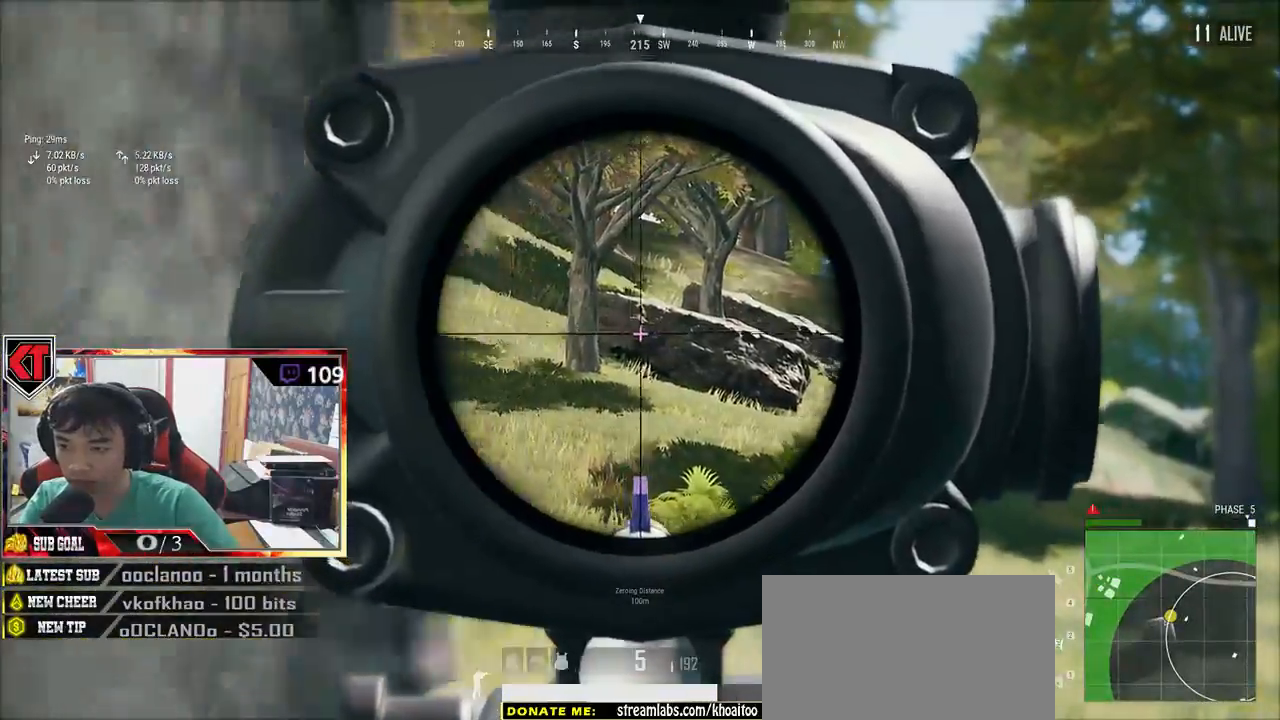
{"keys": ["d"], "mouse": [], "events": []}
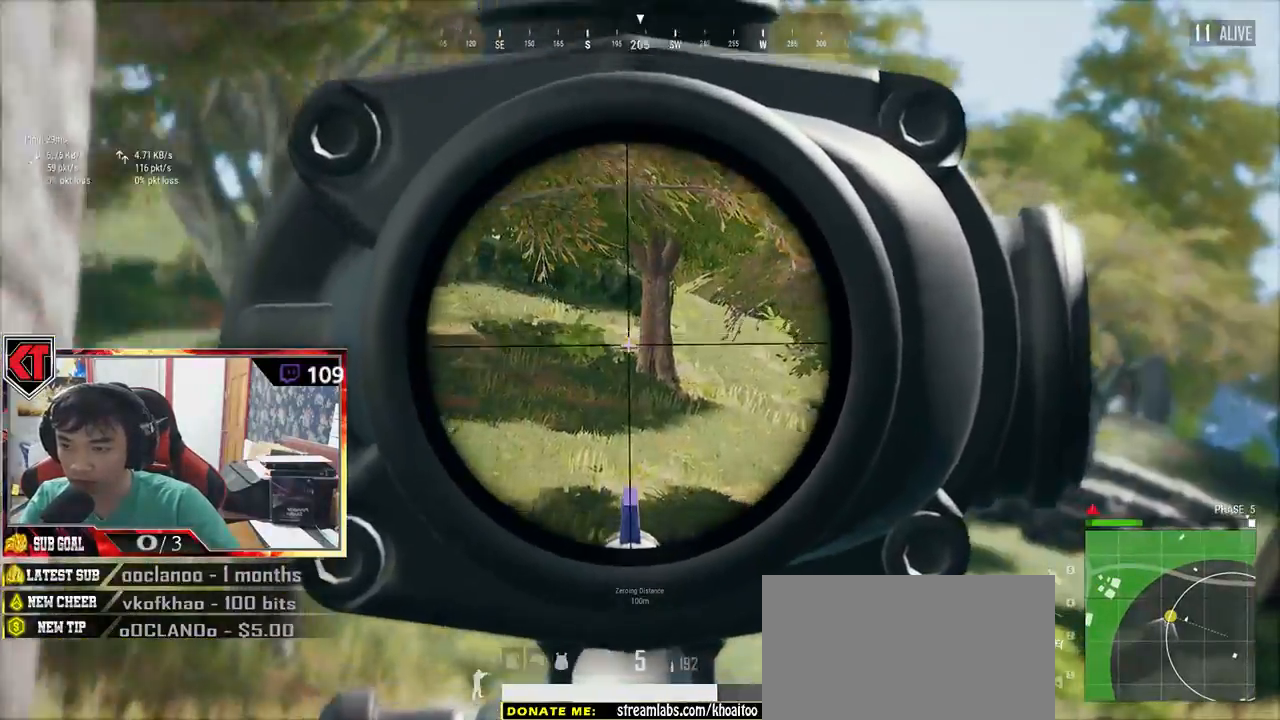
{"keys": ["a"], "mouse": [], "events": [[66, "s", "down"], [183, "d", "up"], [216, "a", "down"], [366, "s", "up"]]}
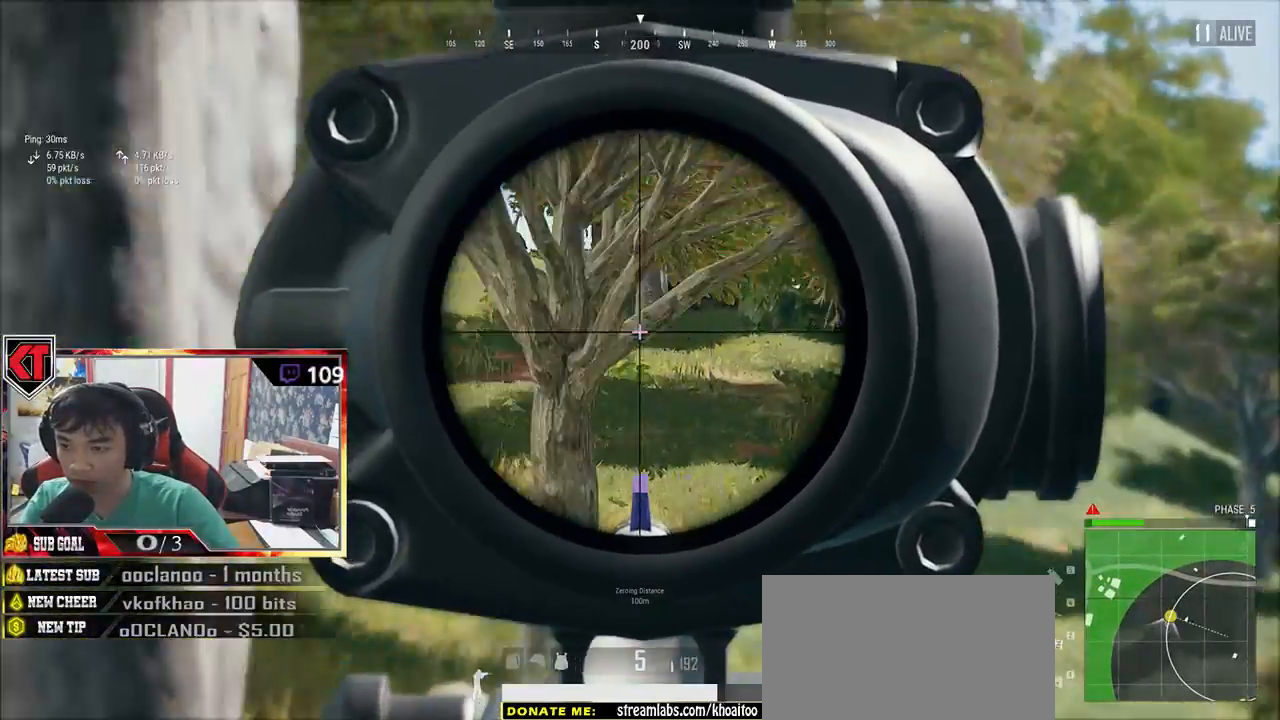
{"keys": ["a"], "mouse": [], "events": []}
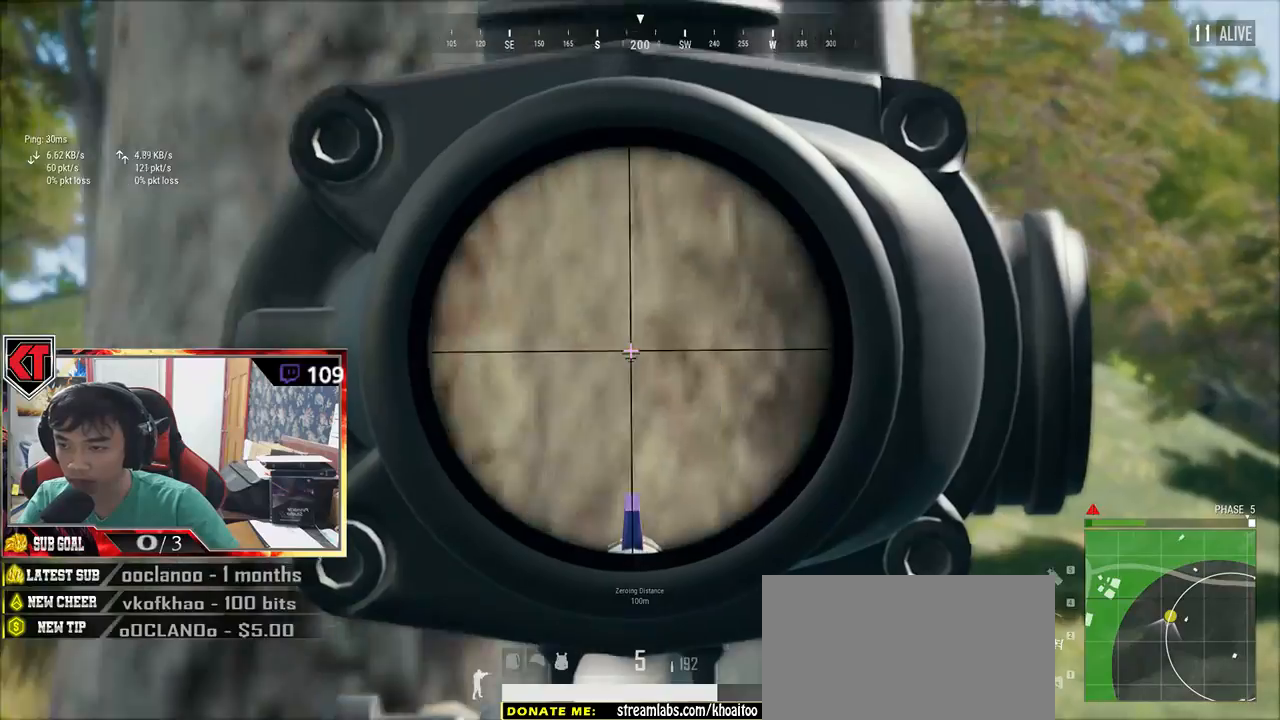
{"keys": ["q"], "mouse": [], "events": [[233, "a", "up"], [366, "q", "down"]]}
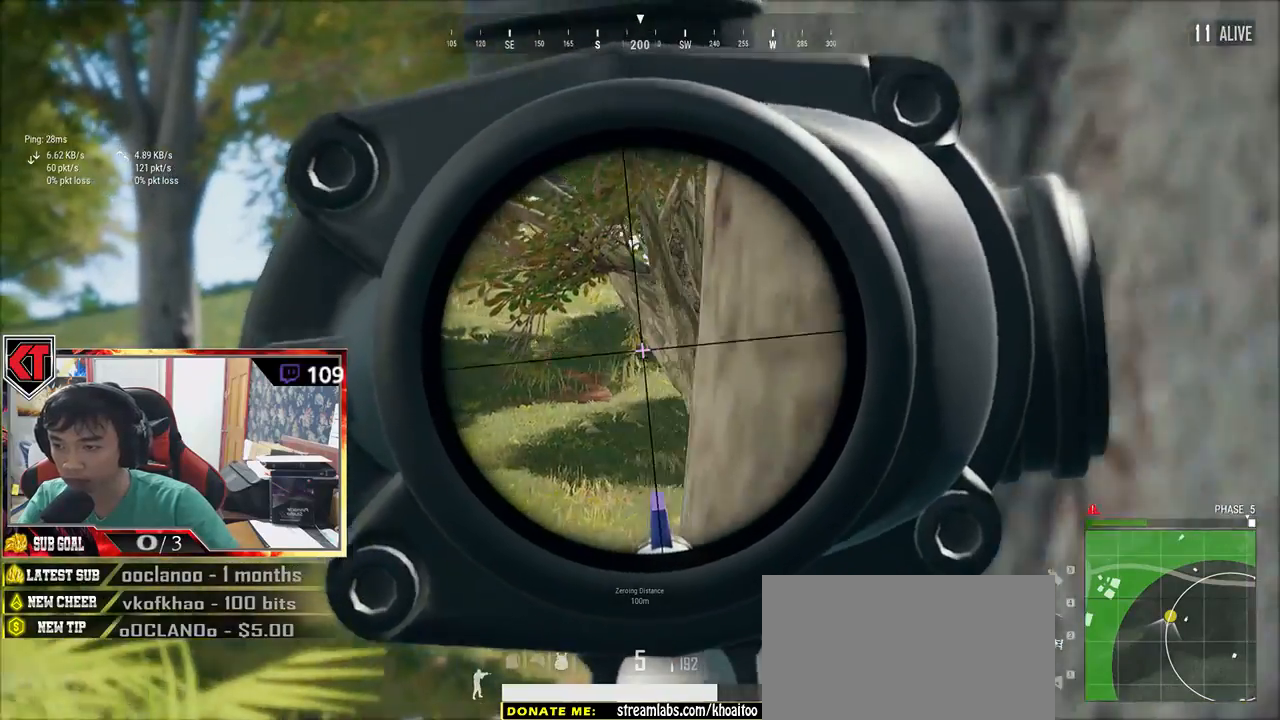
{"keys": ["q"], "mouse": [], "events": []}
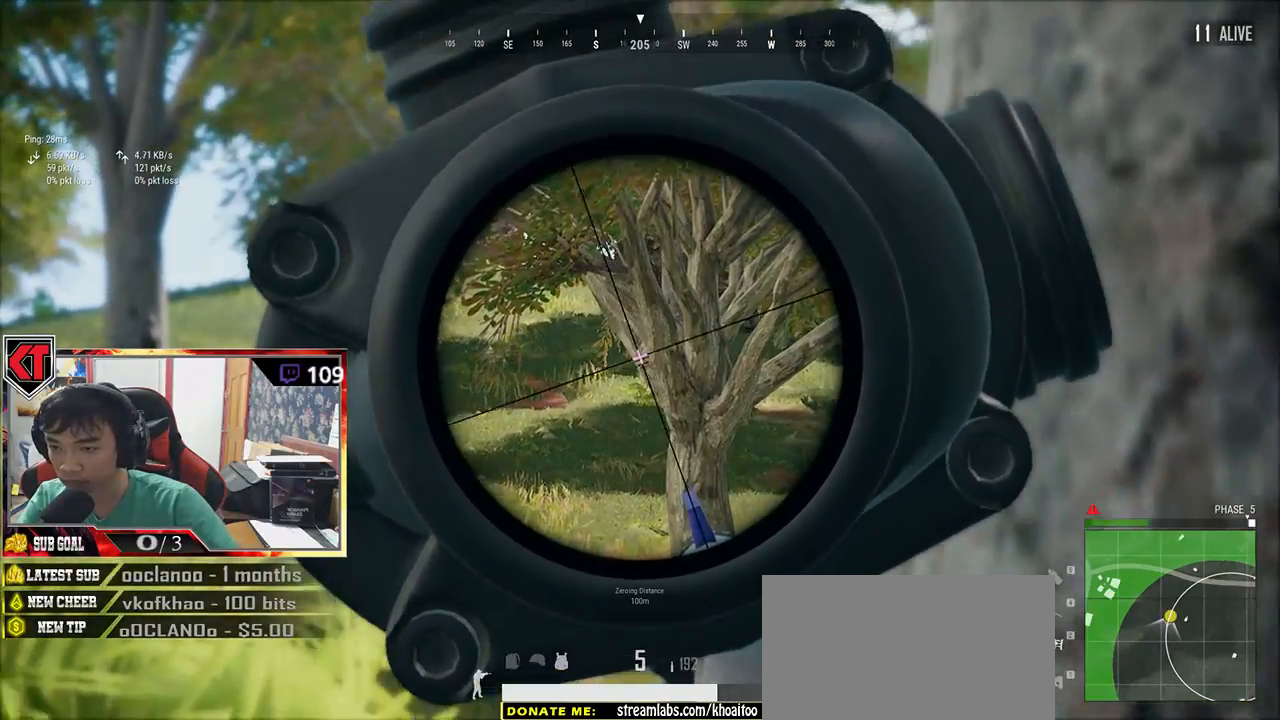
{"keys": ["d", "w"], "mouse": [], "events": [[266, "d", "down"], [333, "mouse_right", "down"], [333, "q", "up"], [400, "mouse_right", "up"], [483, "w", "down"]]}
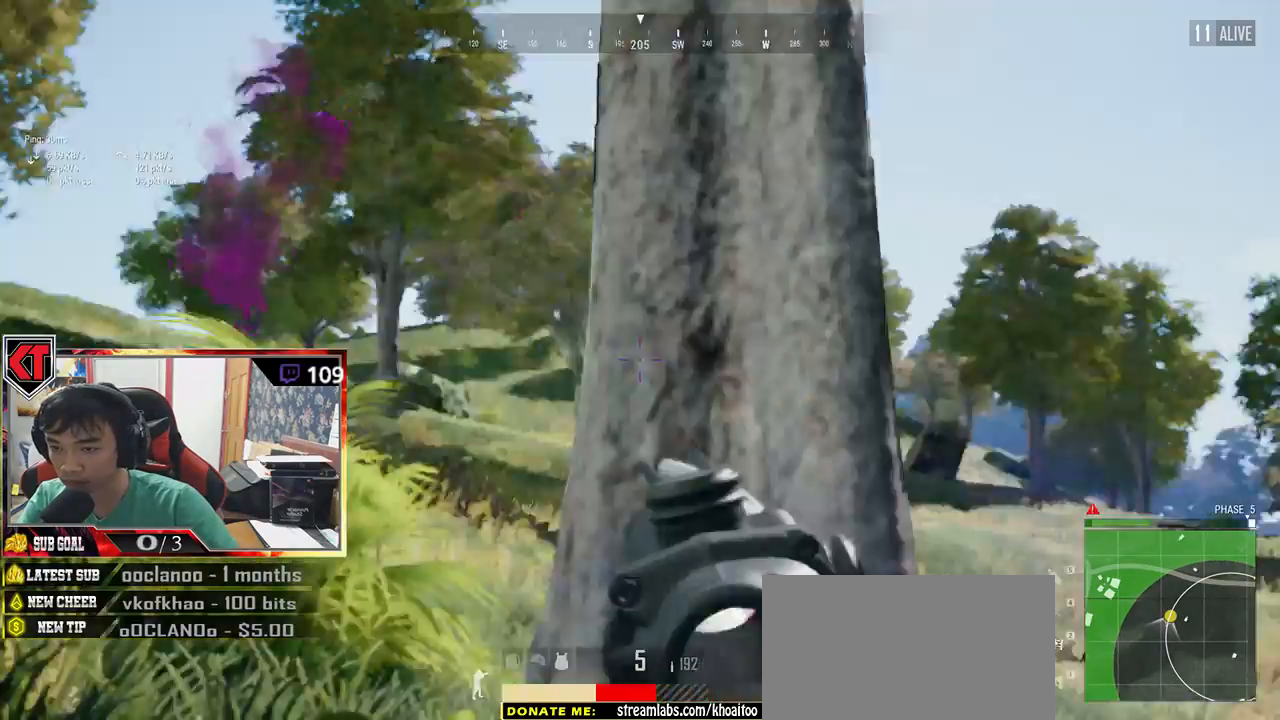
{"keys": ["d", "w"], "mouse": [], "events": [[16, "d", "up"], [116, "a", "down"], [383, "d", "down"], [433, "a", "up"]]}
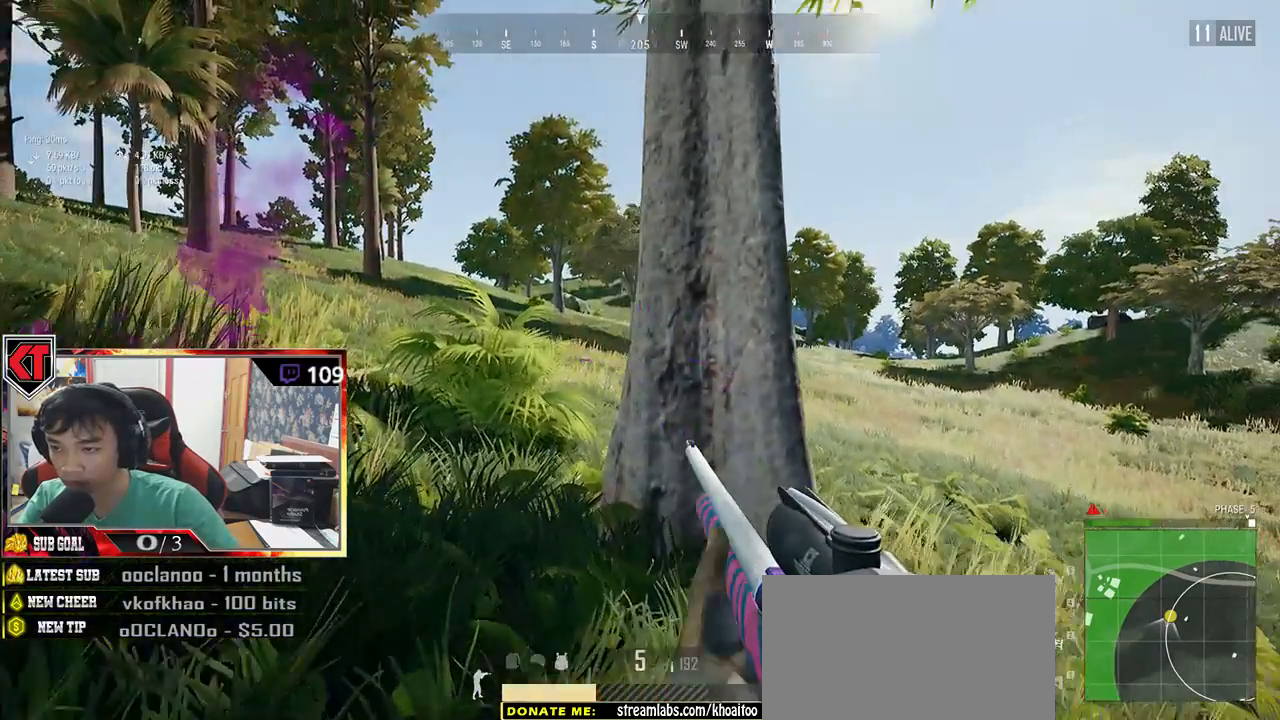
{"keys": ["a", "w"], "mouse": [], "events": [[333, "a", "down"], [366, "d", "up"]]}
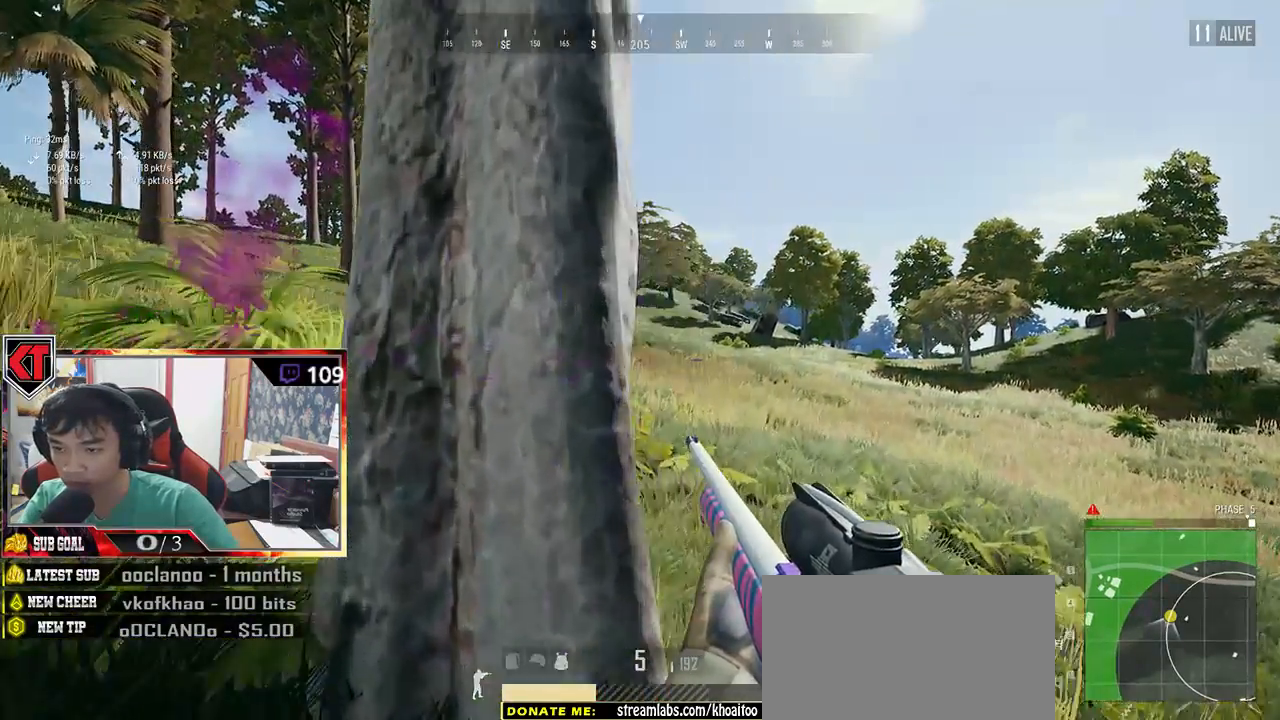
{"keys": ["s"], "mouse": [], "events": [[183, "a", "up"], [183, "w", "up"], [316, "s", "down"]]}
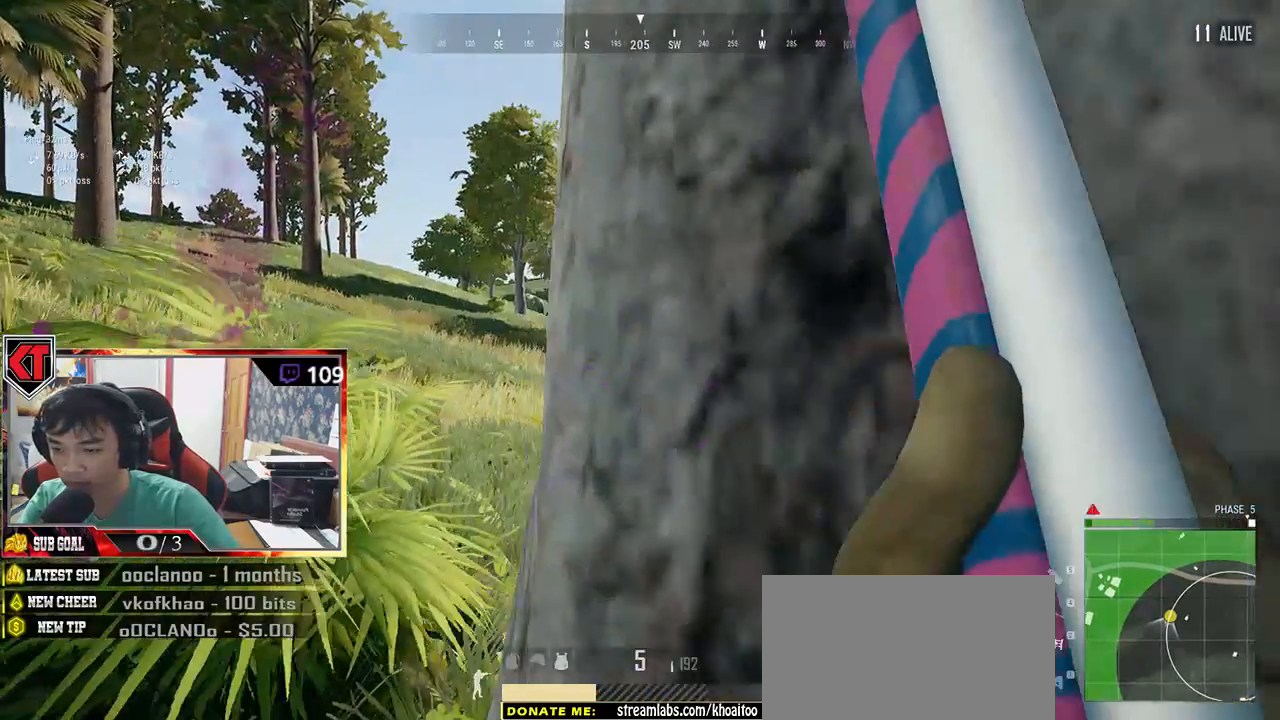
{"keys": [], "mouse": [], "events": [[16, "s", "up"], [83, "d", "down"], [300, "d", "up"], [366, "tab", "down"], [466, "tab", "up"]]}
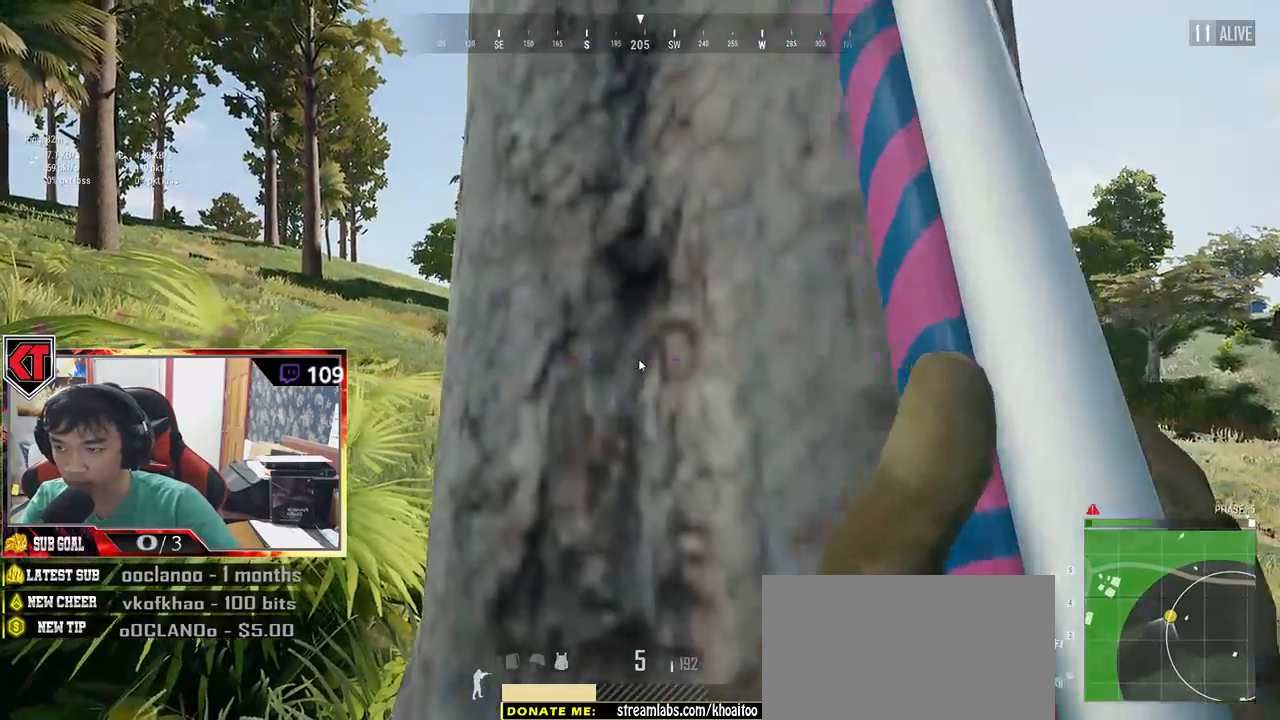
{"keys": ["tab"], "mouse": [], "events": [[333, "mouse_right", "down"], [416, "mouse_right", "up"], [450, "tab", "down"]]}
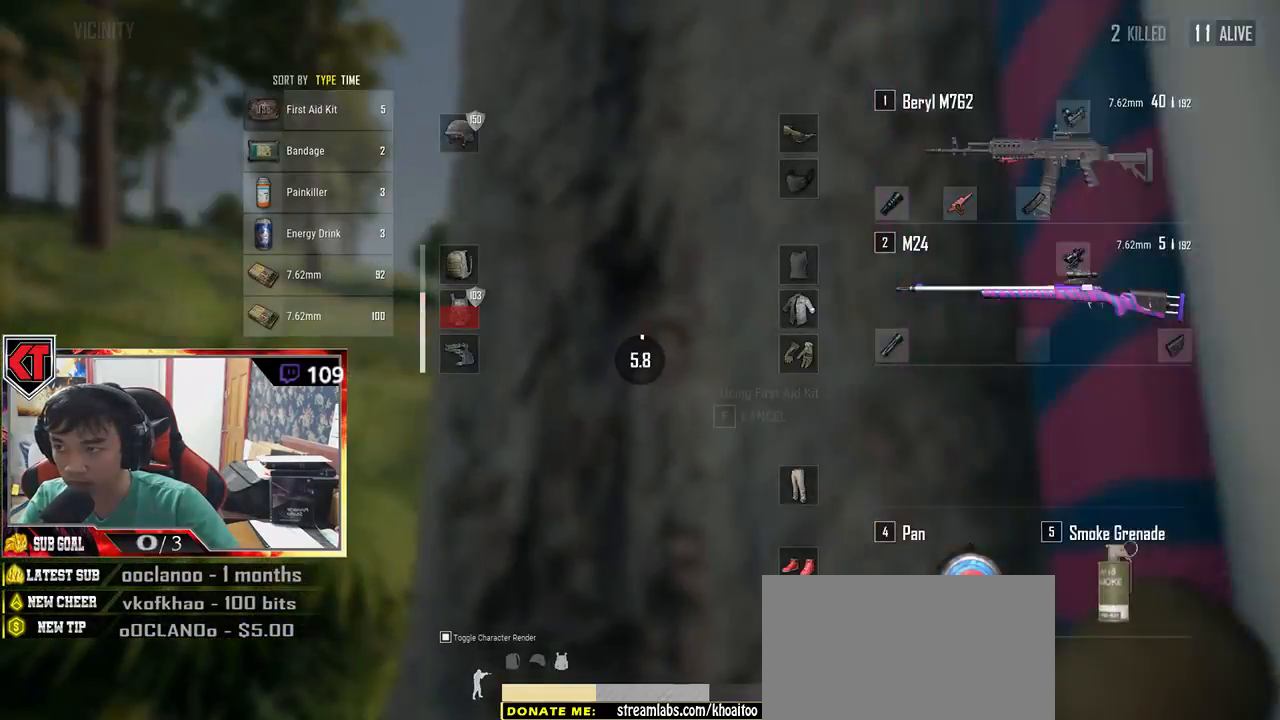
{"keys": [], "mouse": [], "events": [[16, "tab", "up"], [250, "d", "down"], [366, "d", "up"]]}
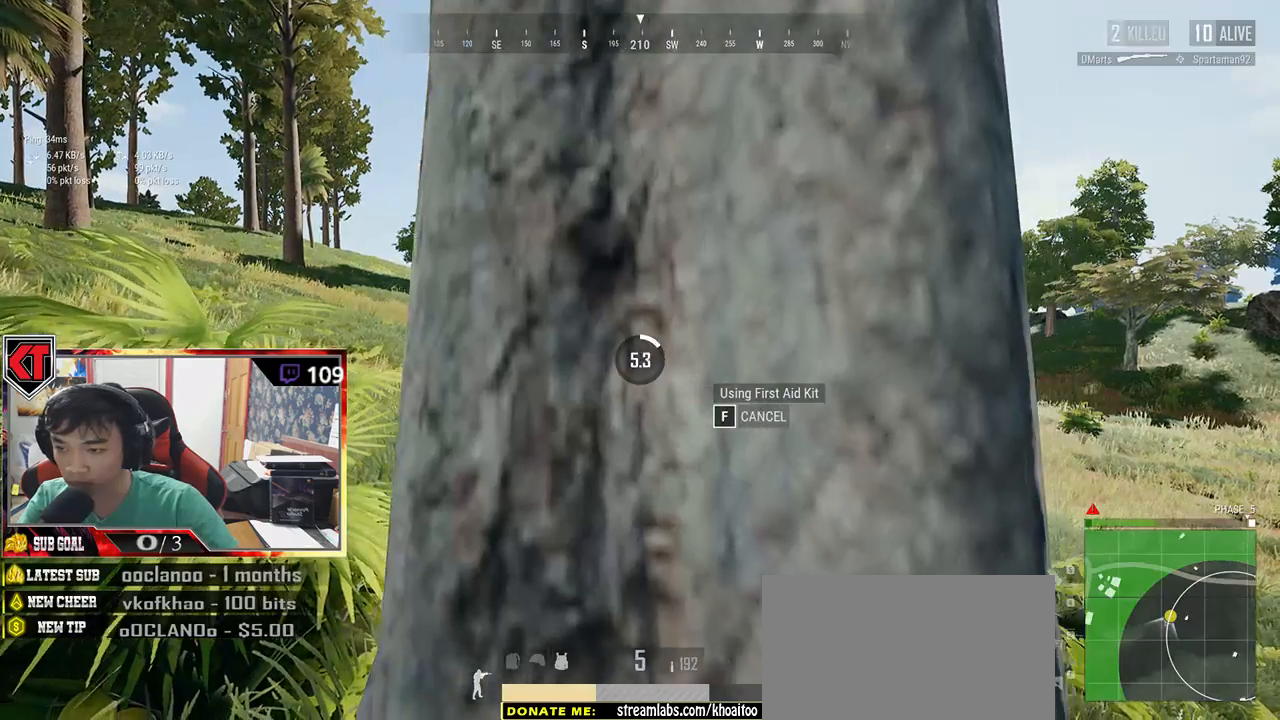
{"keys": [], "mouse": [], "events": []}
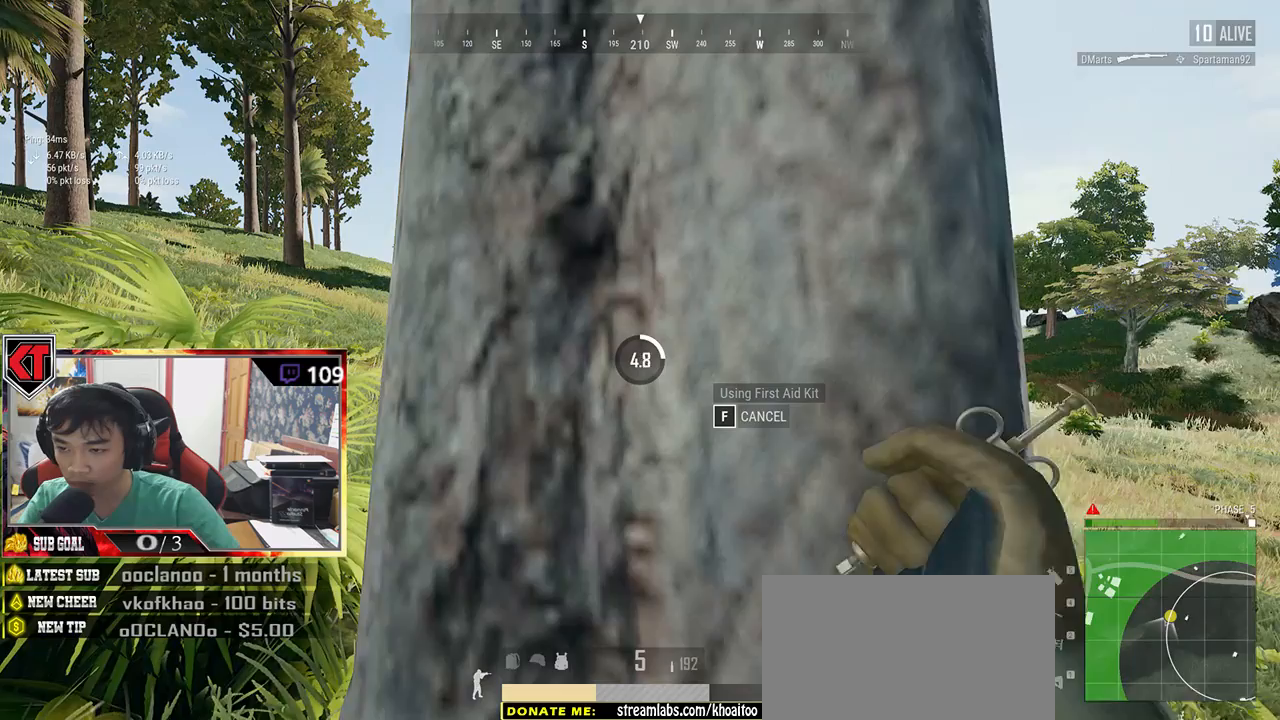
{"keys": [], "mouse": [], "events": []}
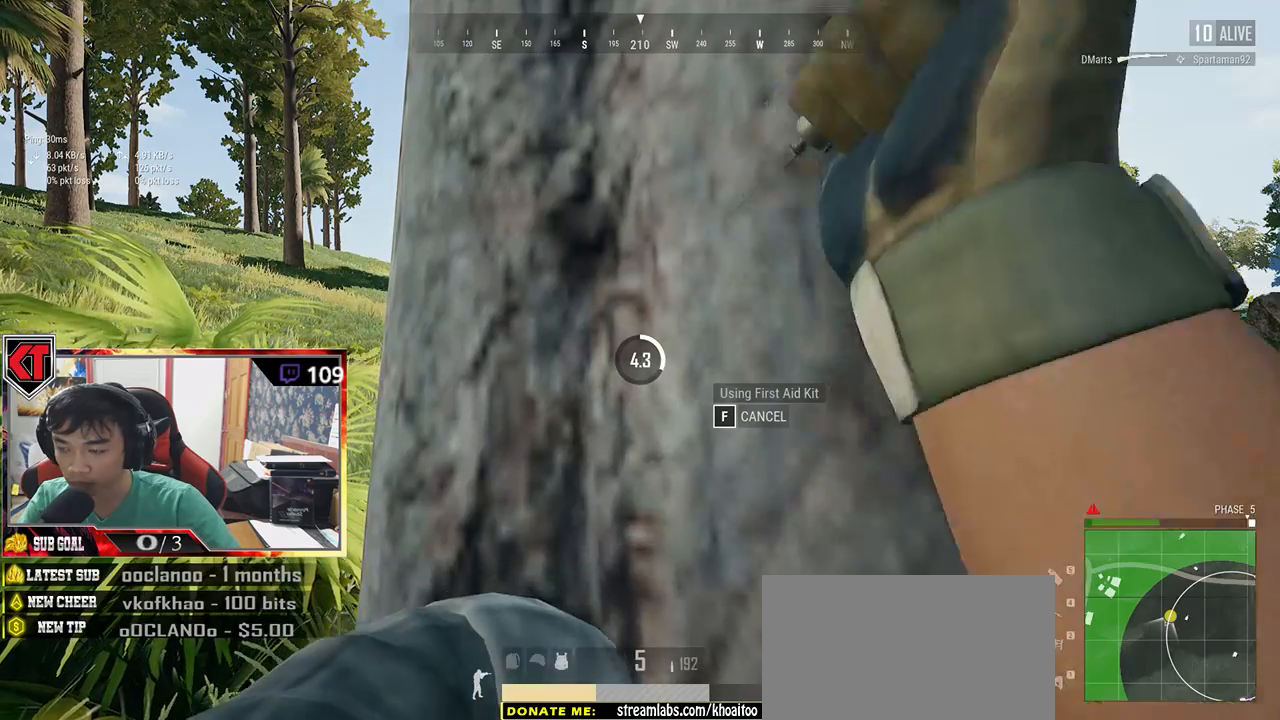
{"keys": [], "mouse": [], "events": []}
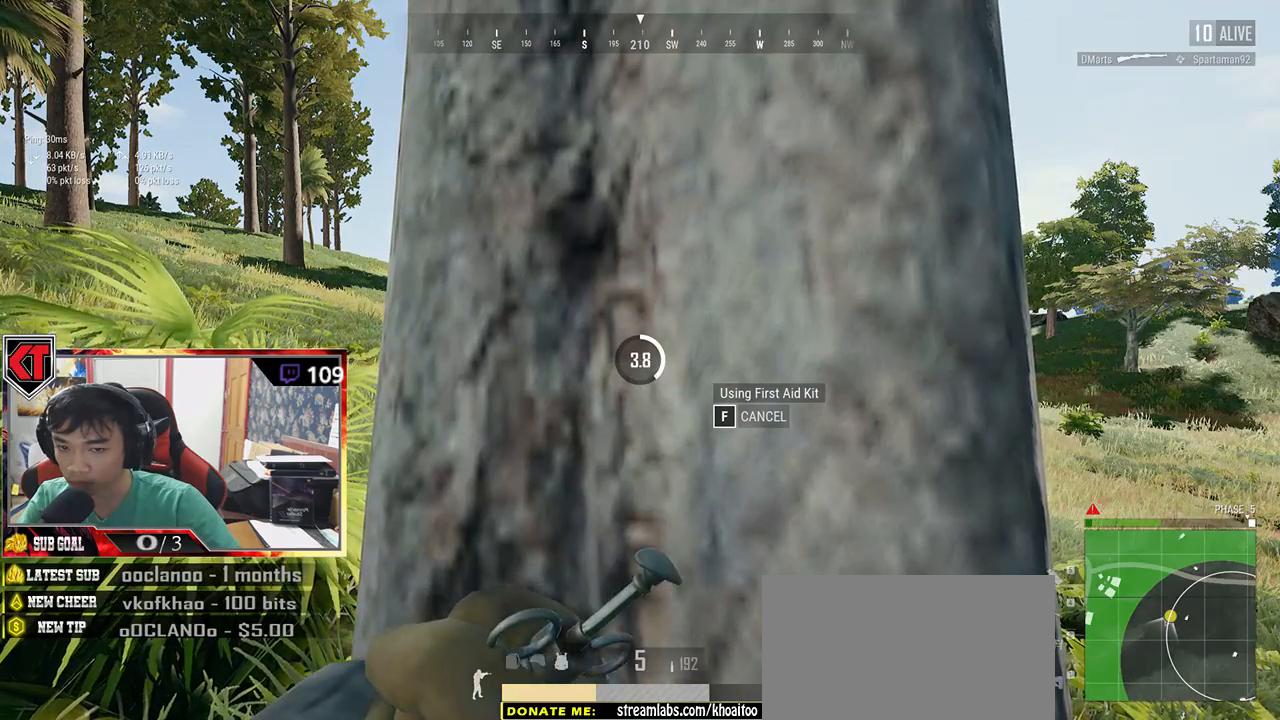
{"keys": [], "mouse": [], "events": []}
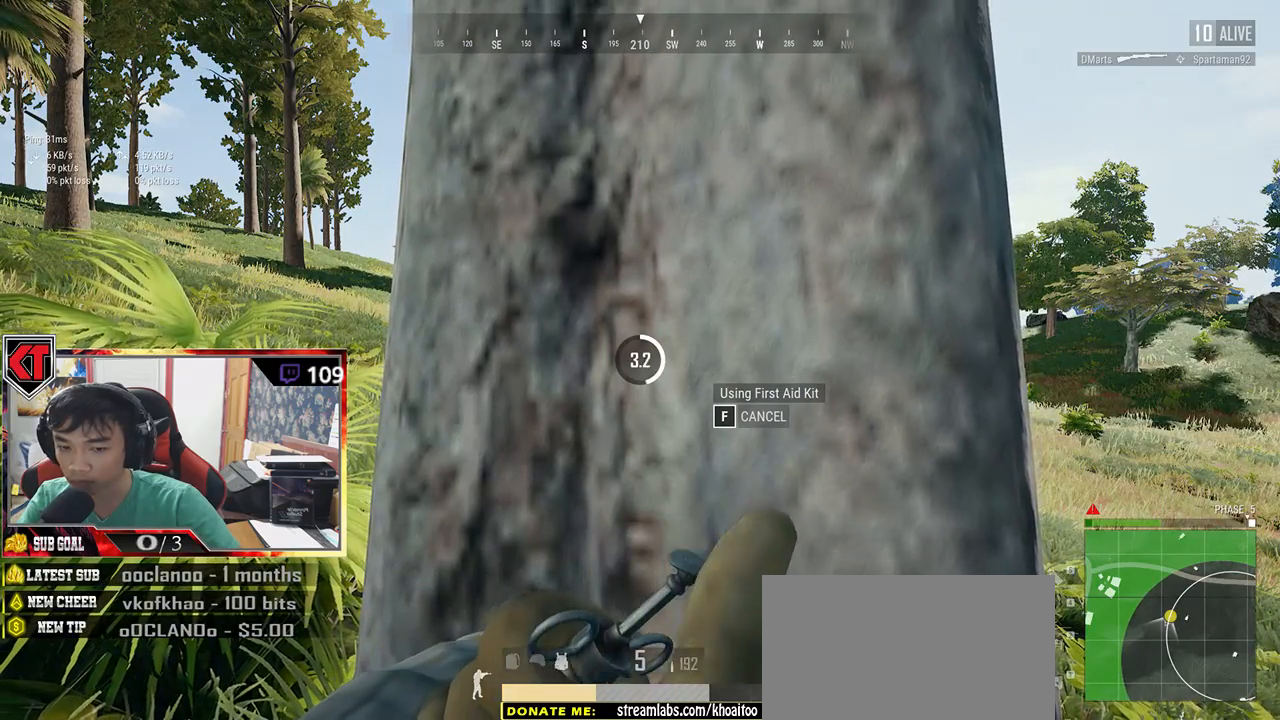
{"keys": [], "mouse": [], "events": []}
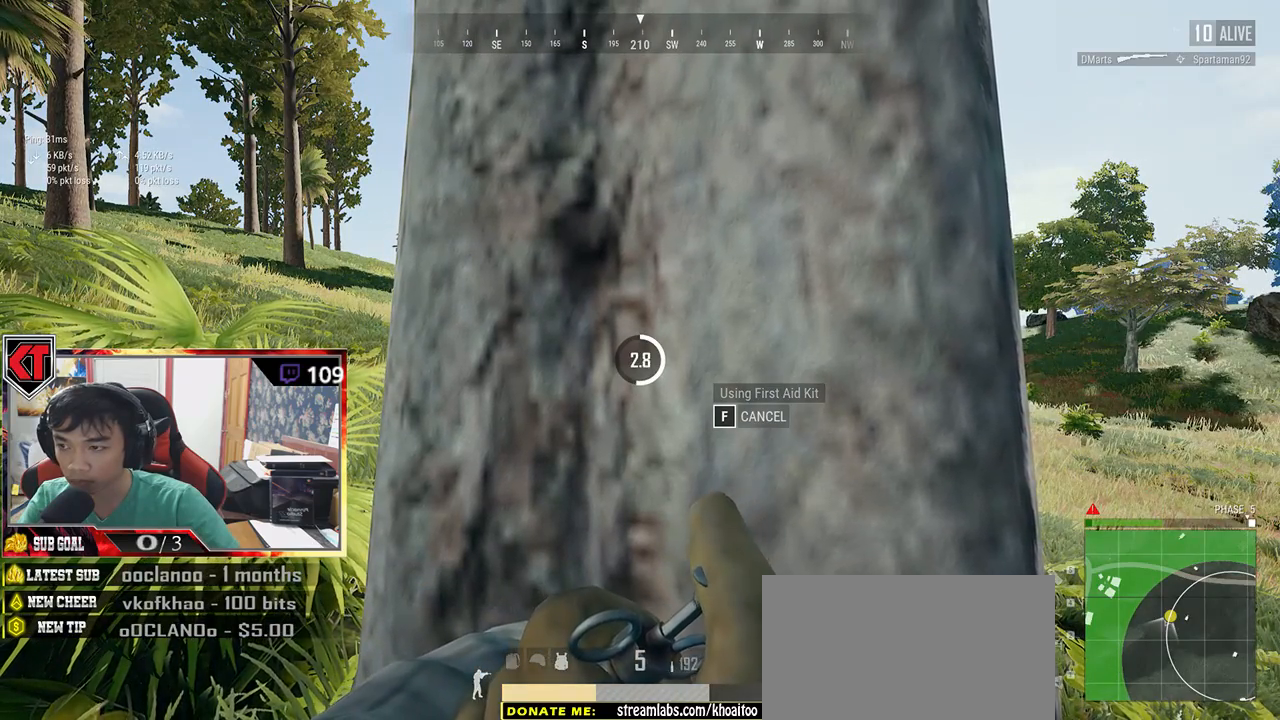
{"keys": [], "mouse": [], "events": []}